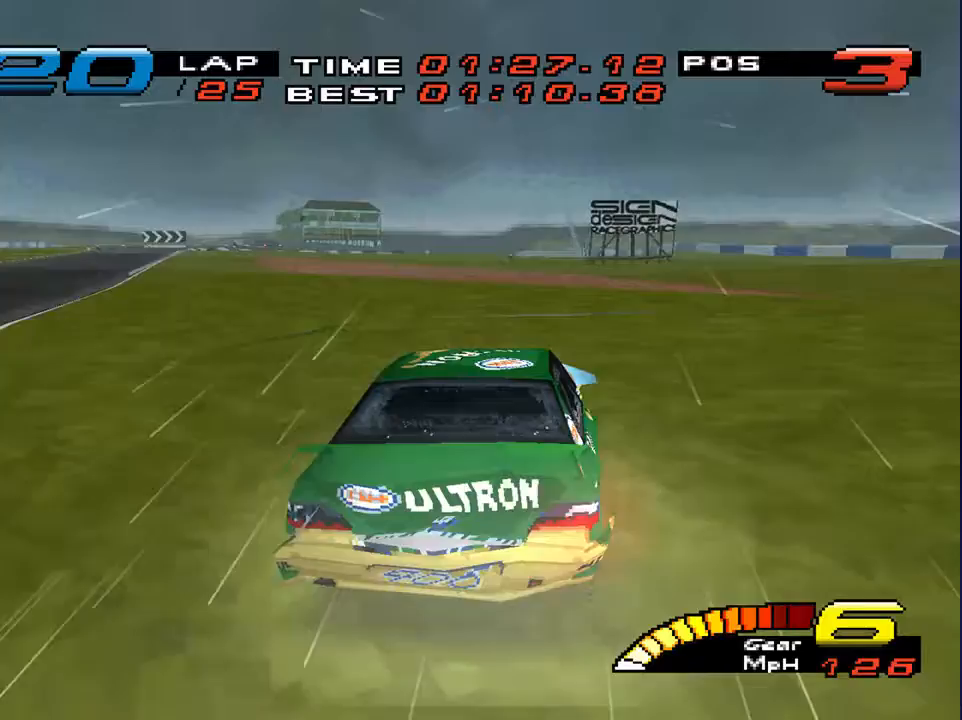
Gameplay with a controller (PlayStation layout); each line is a JSON object with the inputs held at the frame after it. "events" lists button and stick changes between this image and that frame as [ms after this image, input, new state], when the widget could be followed in between. Not read: L3 R3.
{"buttons": [], "left_stick": "down-left", "right_stick": "center", "events": [[200, "left_stick", "down-left"]]}
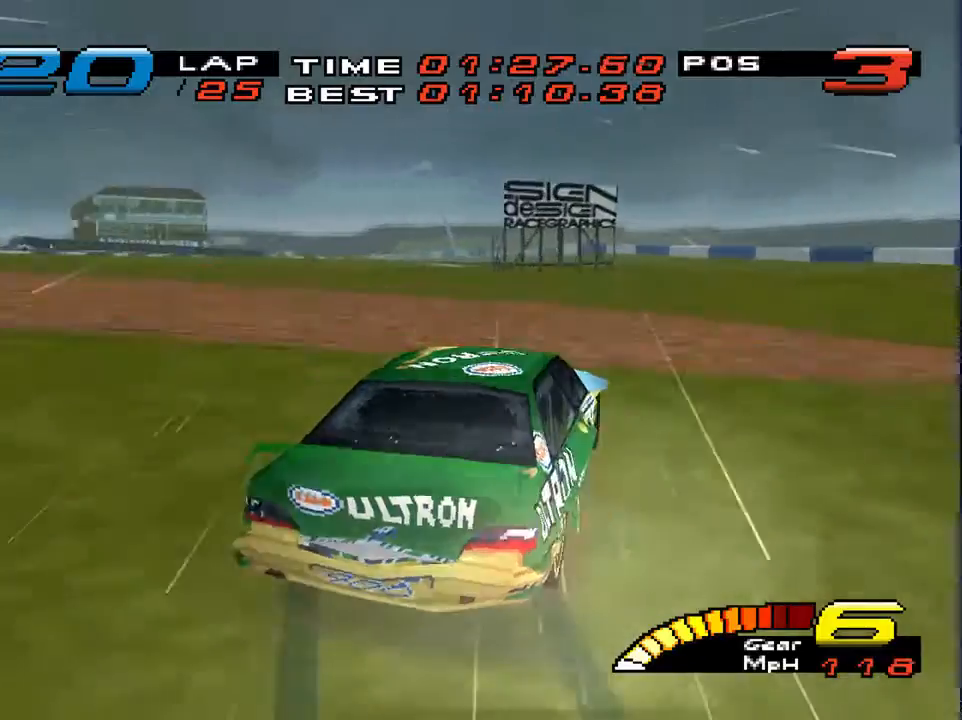
{"buttons": [], "left_stick": "down-left", "right_stick": "center", "events": [[367, "L2", "down"], [500, "L2", "up"]]}
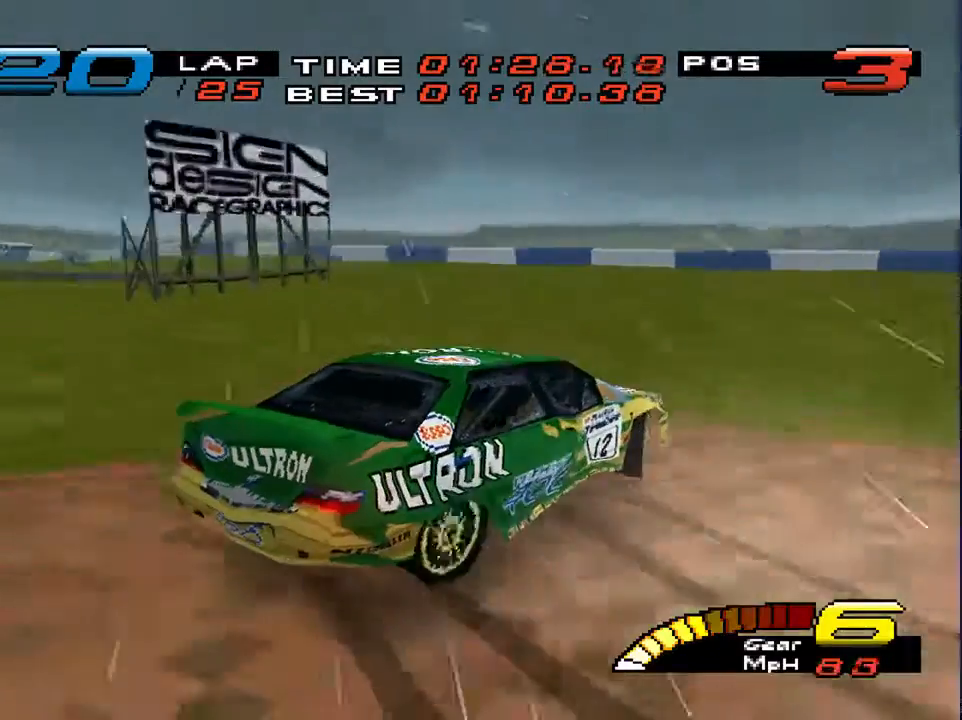
{"buttons": [], "left_stick": "down-left", "right_stick": "center", "events": [[100, "L2", "down"], [200, "L2", "up"], [333, "L2", "down"], [433, "L2", "up"]]}
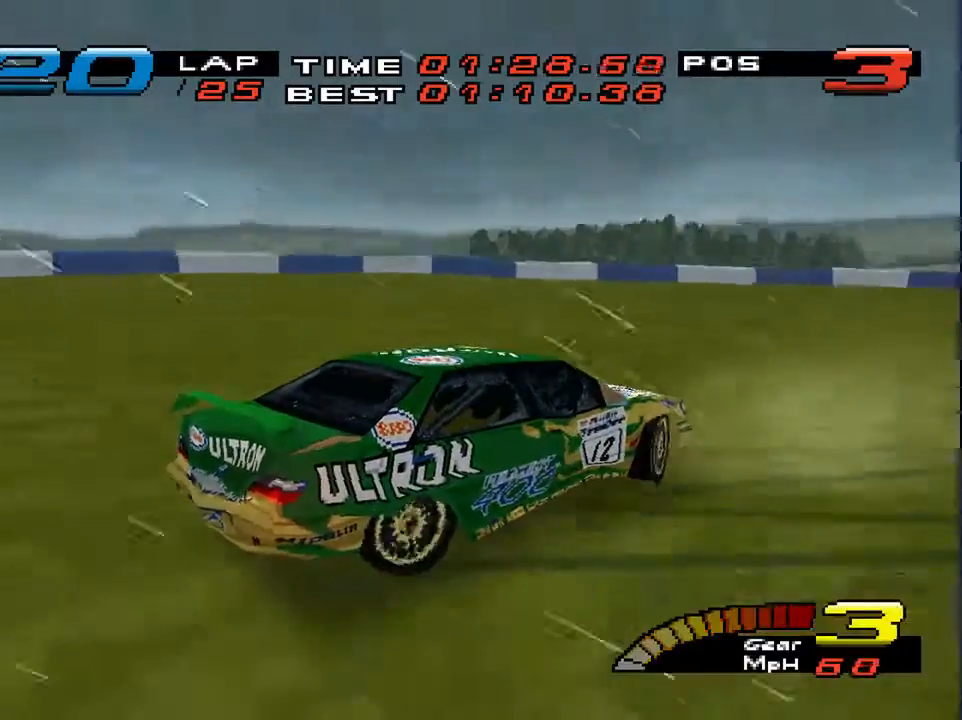
{"buttons": [], "left_stick": "down-left", "right_stick": "center", "events": [[33, "L2", "down"], [167, "L2", "up"]]}
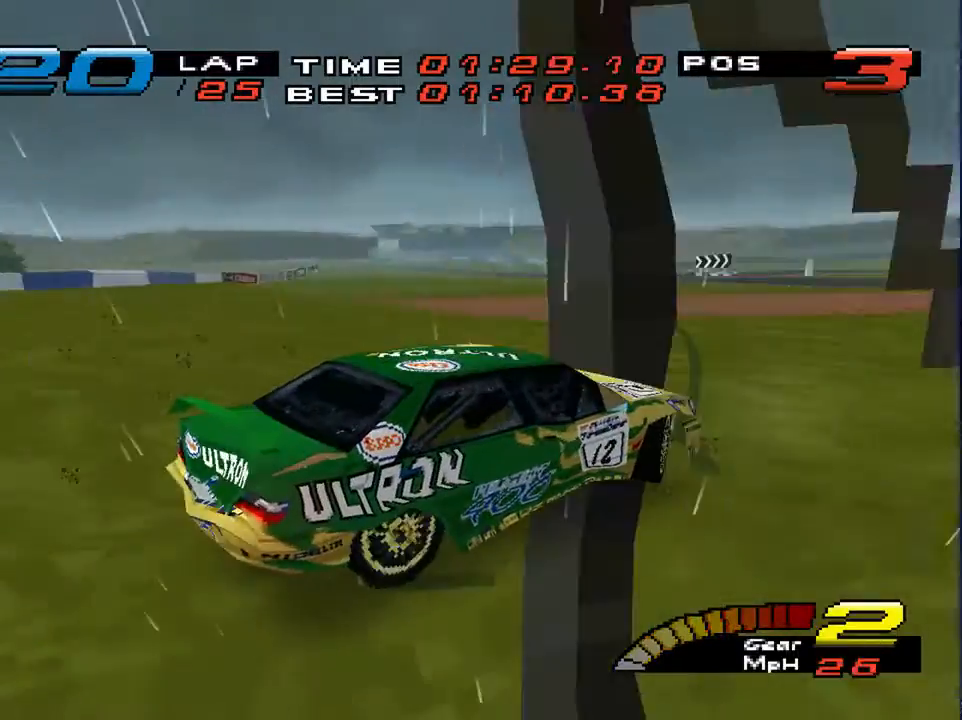
{"buttons": [], "left_stick": "down", "right_stick": "center", "events": [[167, "R2", "down"], [267, "left_stick", "down-right"], [367, "R2", "up"], [400, "left_stick", "down"]]}
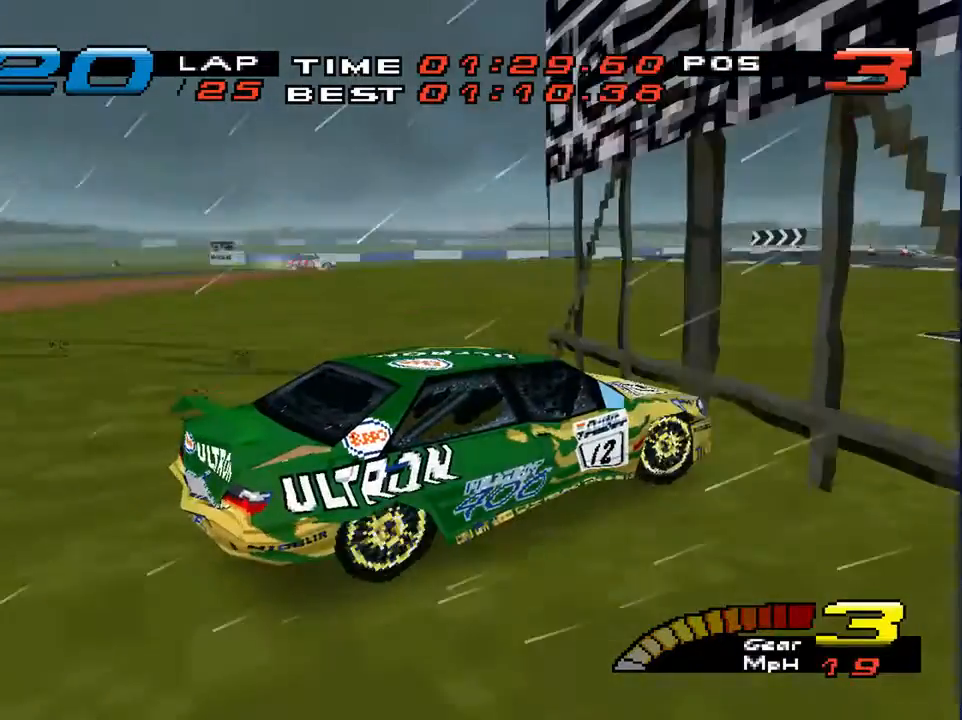
{"buttons": ["L2"], "left_stick": "down", "right_stick": "center", "events": [[400, "L2", "down"]]}
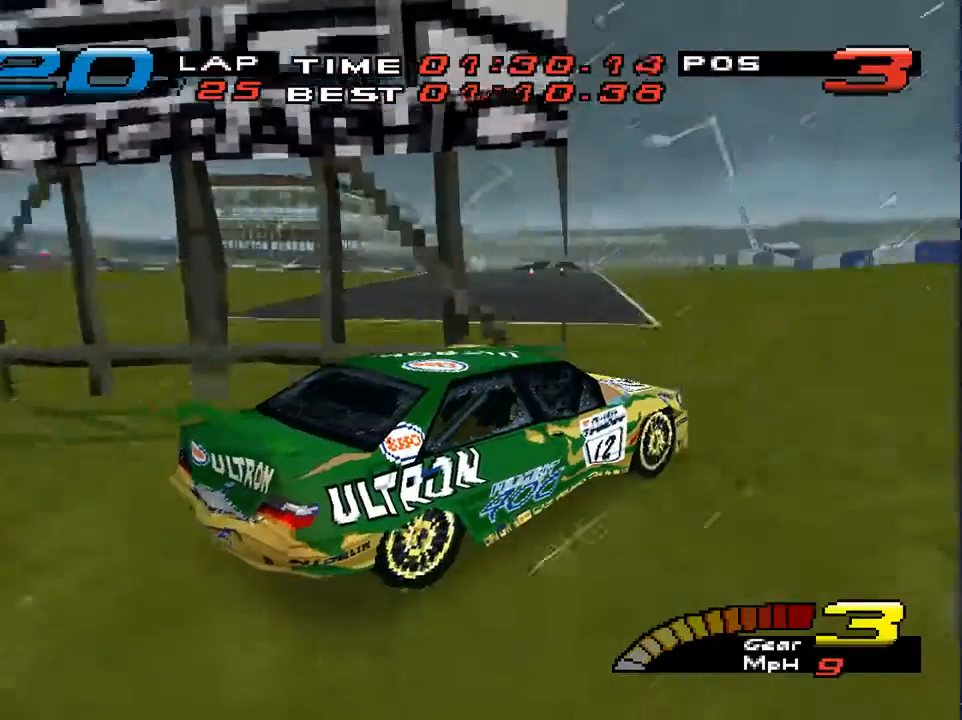
{"buttons": [], "left_stick": "down-left", "right_stick": "center", "events": [[33, "L2", "up"], [100, "L2", "down"], [133, "left_stick", "down-left"], [267, "L2", "up"]]}
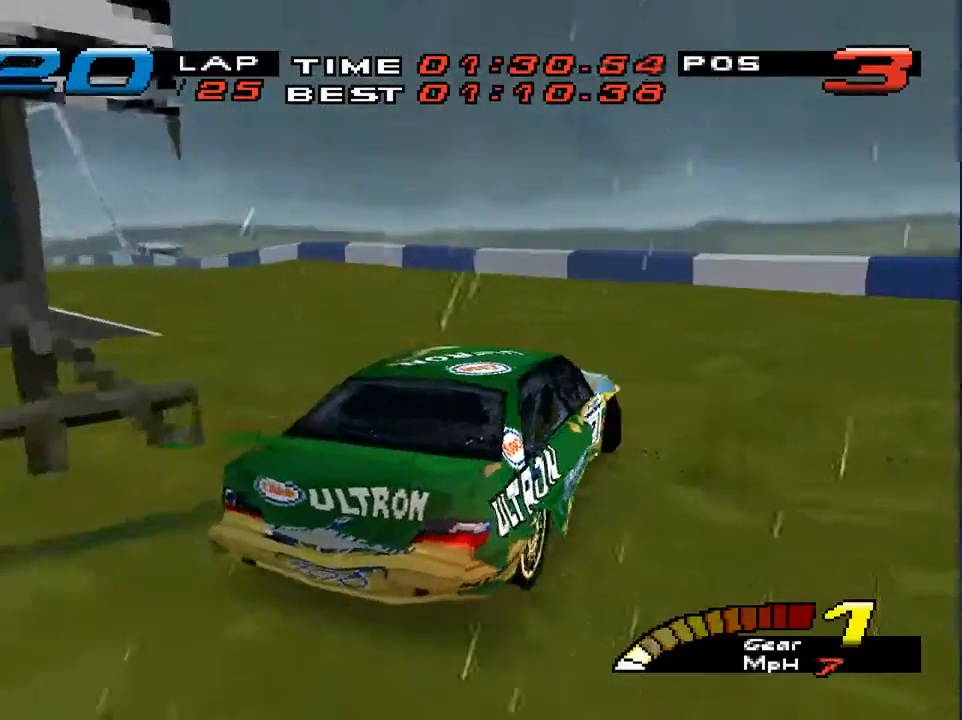
{"buttons": [], "left_stick": "down-left", "right_stick": "center", "events": []}
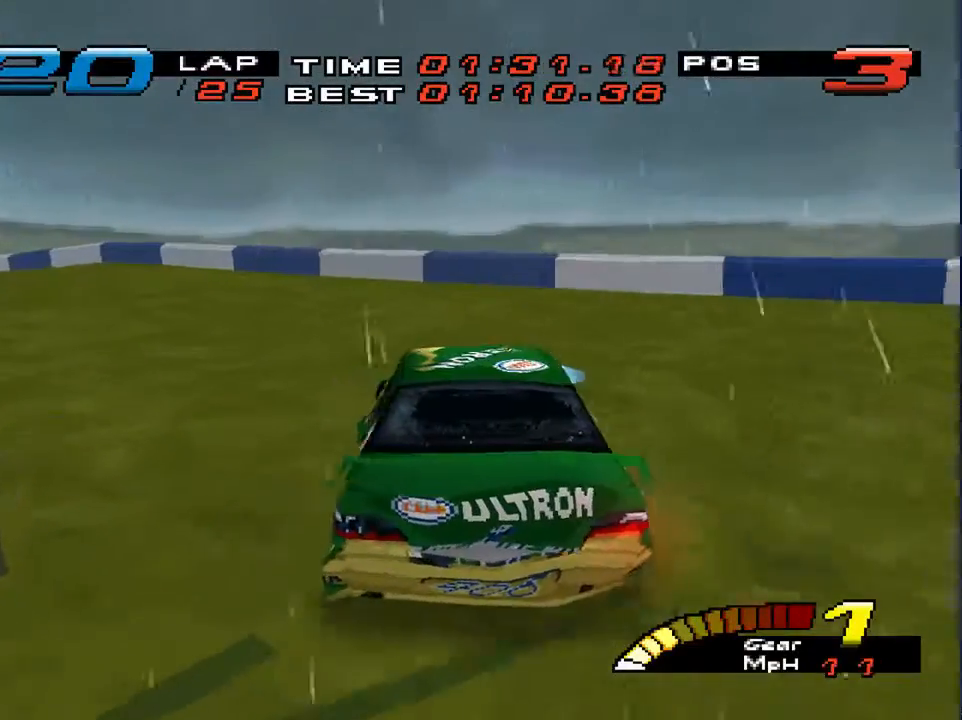
{"buttons": [], "left_stick": "down-left", "right_stick": "center", "events": []}
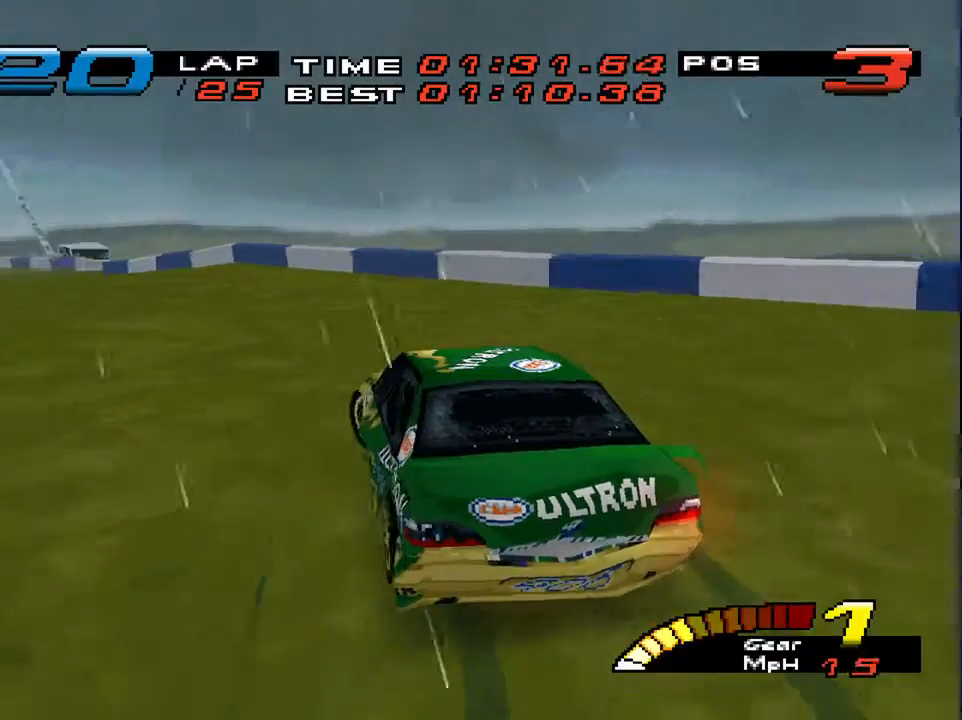
{"buttons": [], "left_stick": "down-left", "right_stick": "center", "events": []}
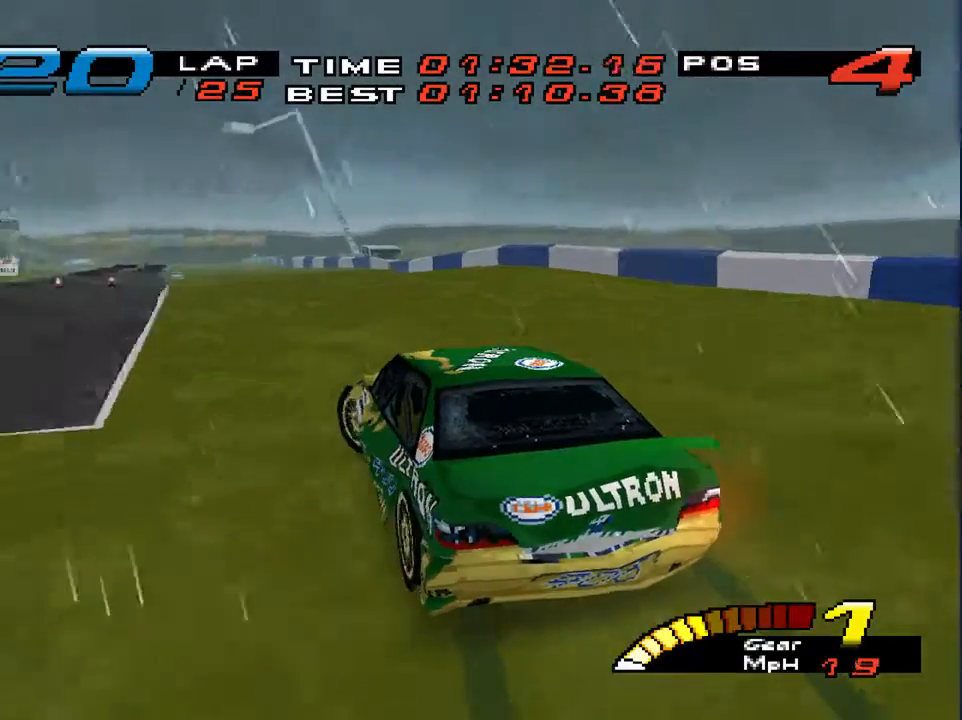
{"buttons": [], "left_stick": "down", "right_stick": "center", "events": [[467, "left_stick", "down"]]}
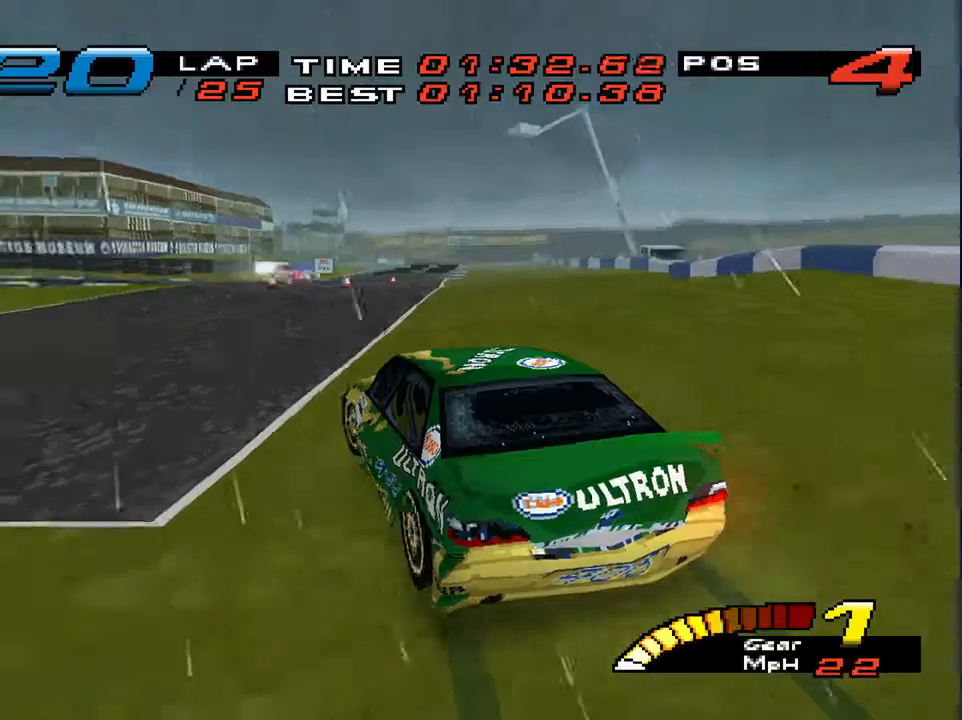
{"buttons": [], "left_stick": "down", "right_stick": "center", "events": []}
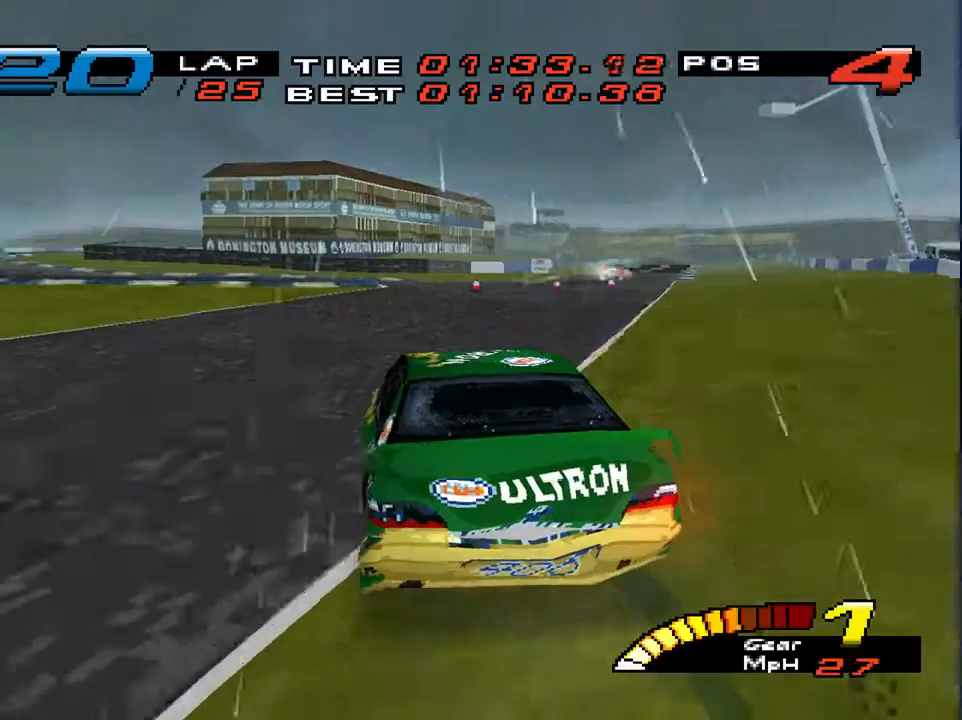
{"buttons": [], "left_stick": "down-right", "right_stick": "center", "events": [[300, "left_stick", "down-right"]]}
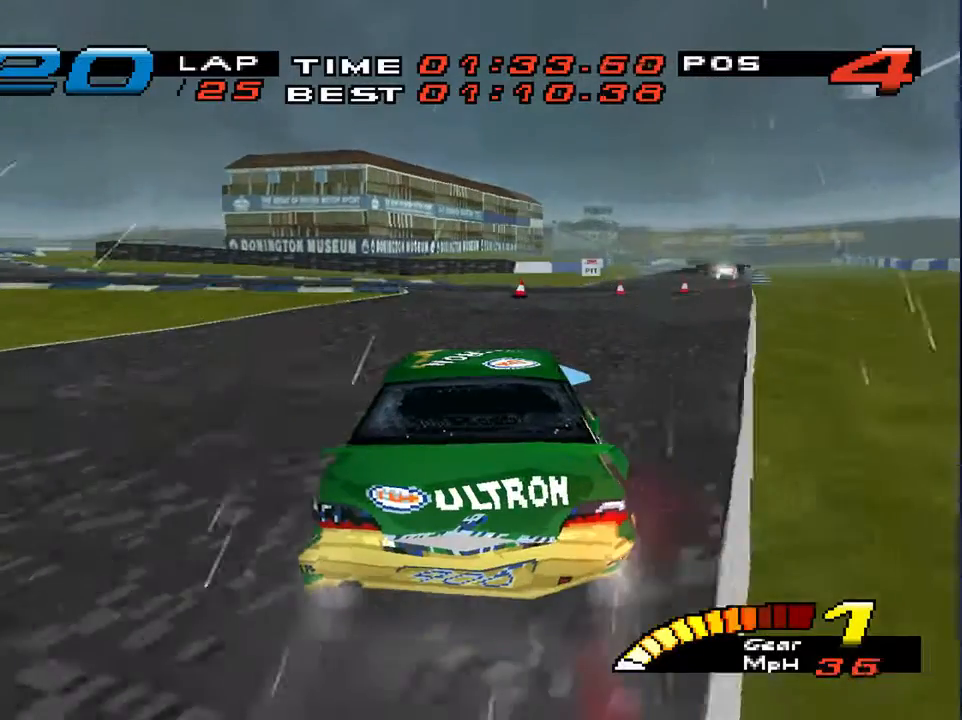
{"buttons": [], "left_stick": "down", "right_stick": "center", "events": [[467, "left_stick", "down"]]}
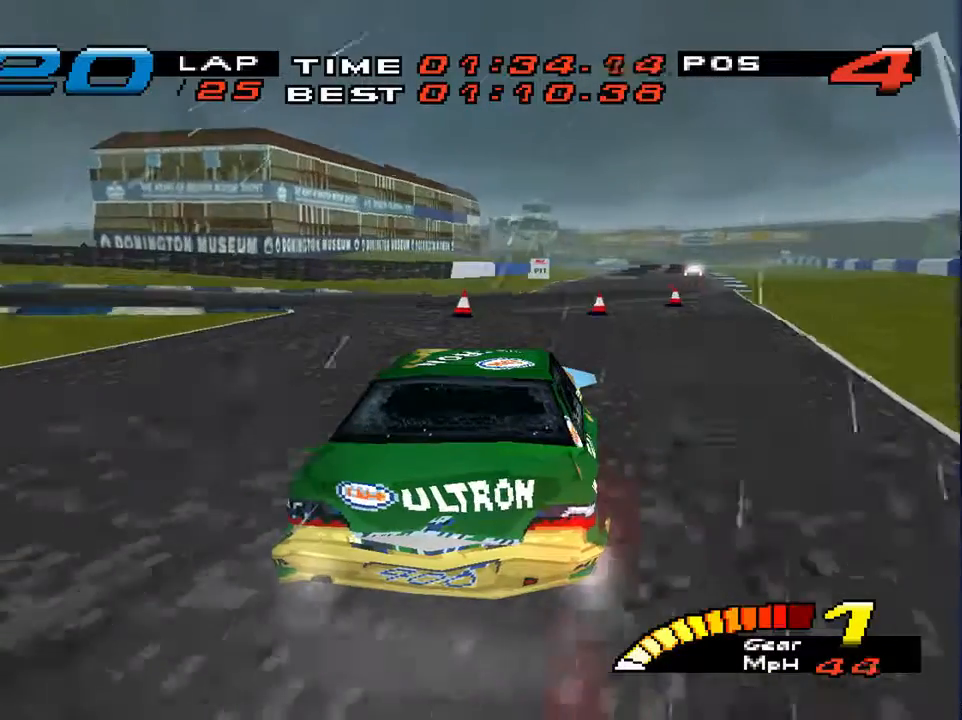
{"buttons": [], "left_stick": "down", "right_stick": "center", "events": [[133, "R2", "down"], [300, "R2", "up"], [333, "left_stick", "down-right"], [467, "left_stick", "down"]]}
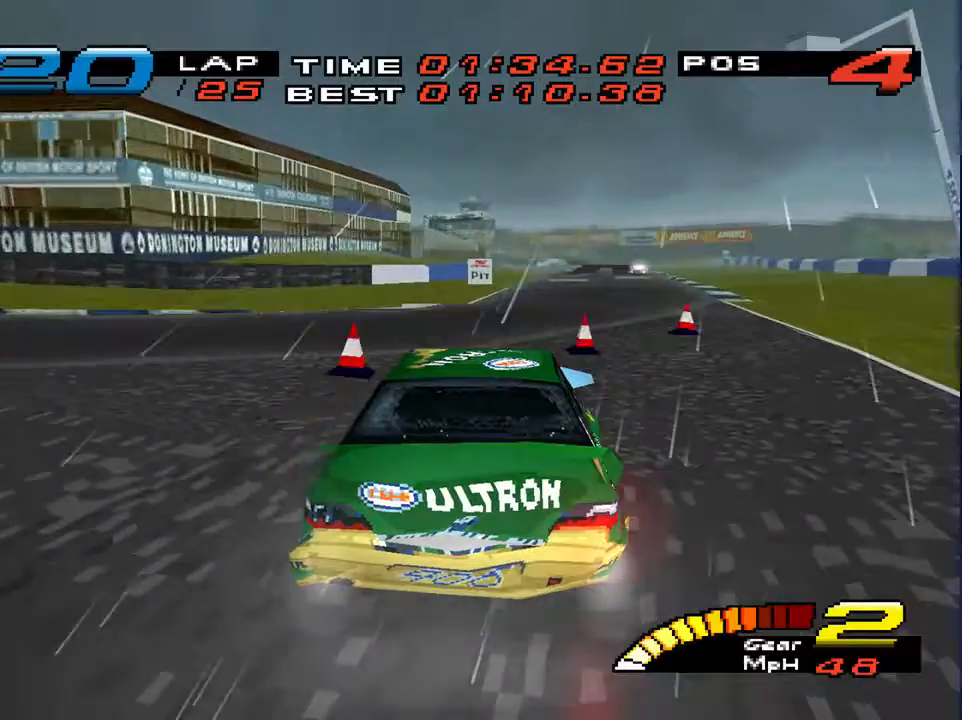
{"buttons": [], "left_stick": "down", "right_stick": "center", "events": []}
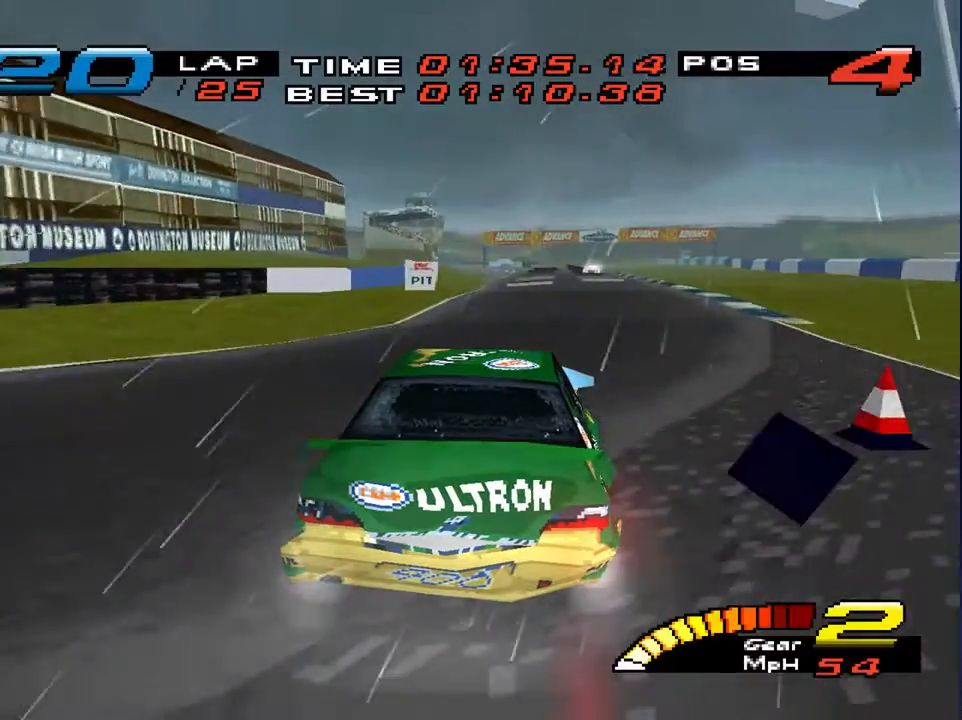
{"buttons": [], "left_stick": "down-left", "right_stick": "center", "events": [[333, "left_stick", "down-left"]]}
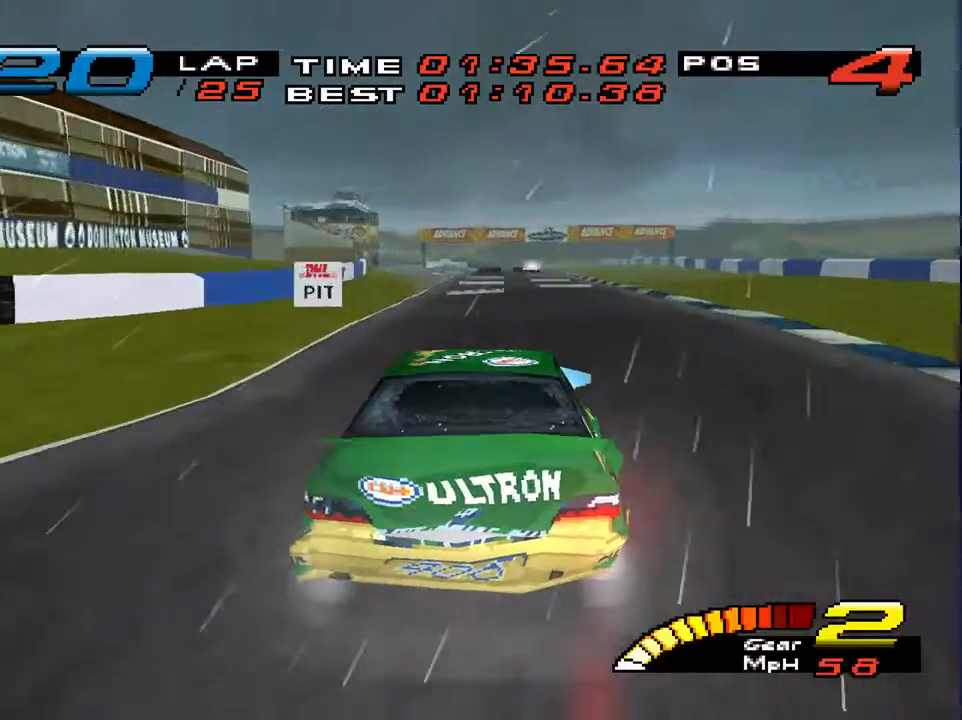
{"buttons": [], "left_stick": "center", "right_stick": "center", "events": [[267, "left_stick", "center"], [300, "R2", "down"], [467, "R2", "up"]]}
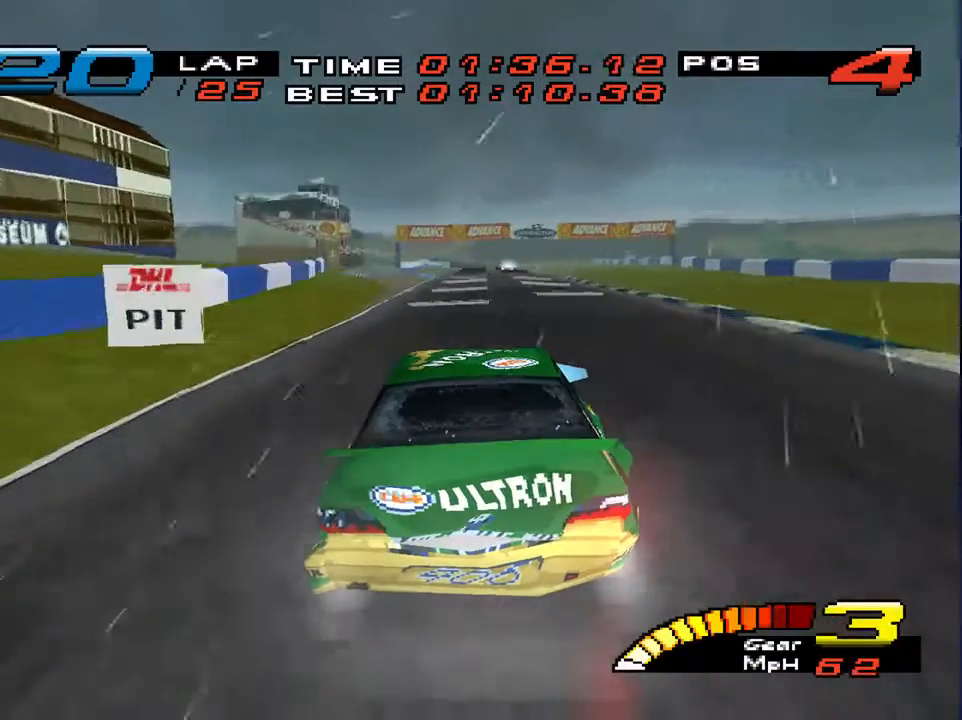
{"buttons": [], "left_stick": "center", "right_stick": "center", "events": []}
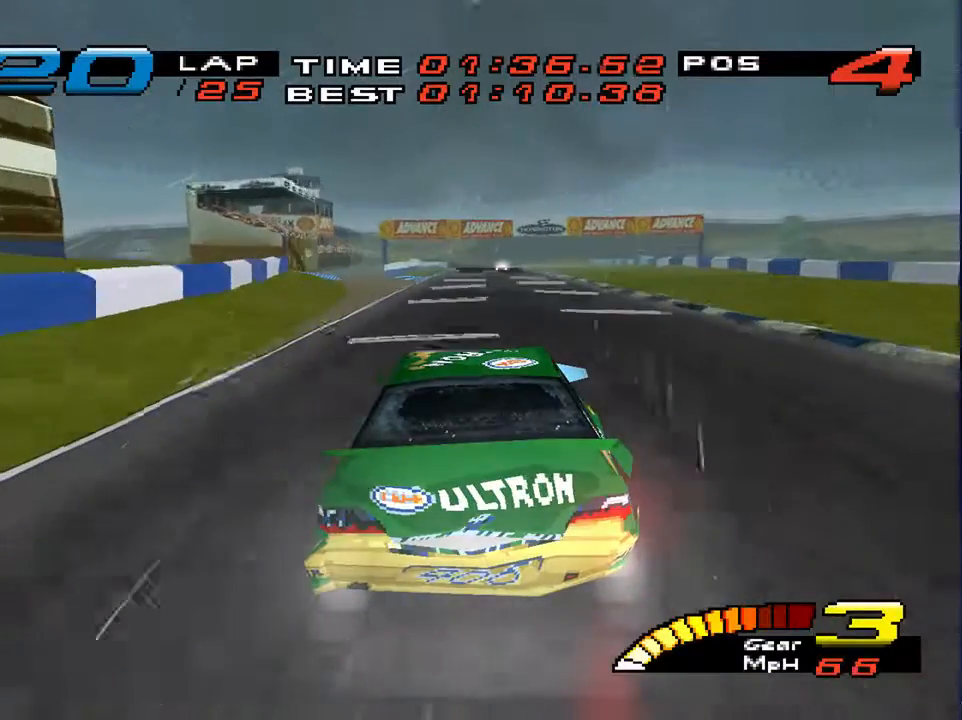
{"buttons": [], "left_stick": "center", "right_stick": "center", "events": [[333, "left_stick", "left"], [400, "left_stick", "center"]]}
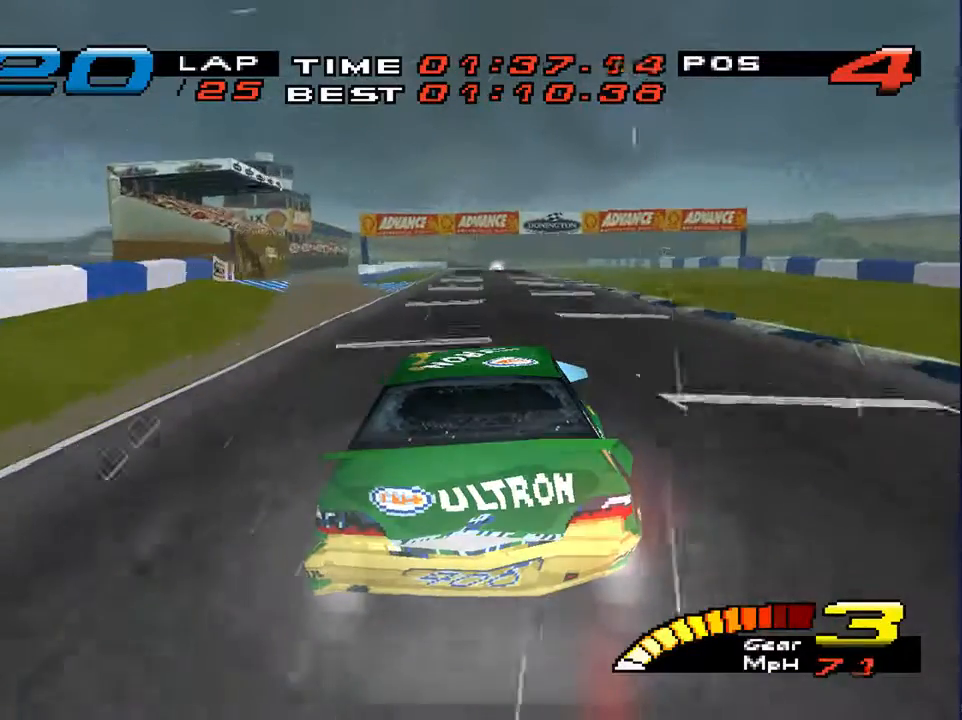
{"buttons": [], "left_stick": "center", "right_stick": "center", "events": []}
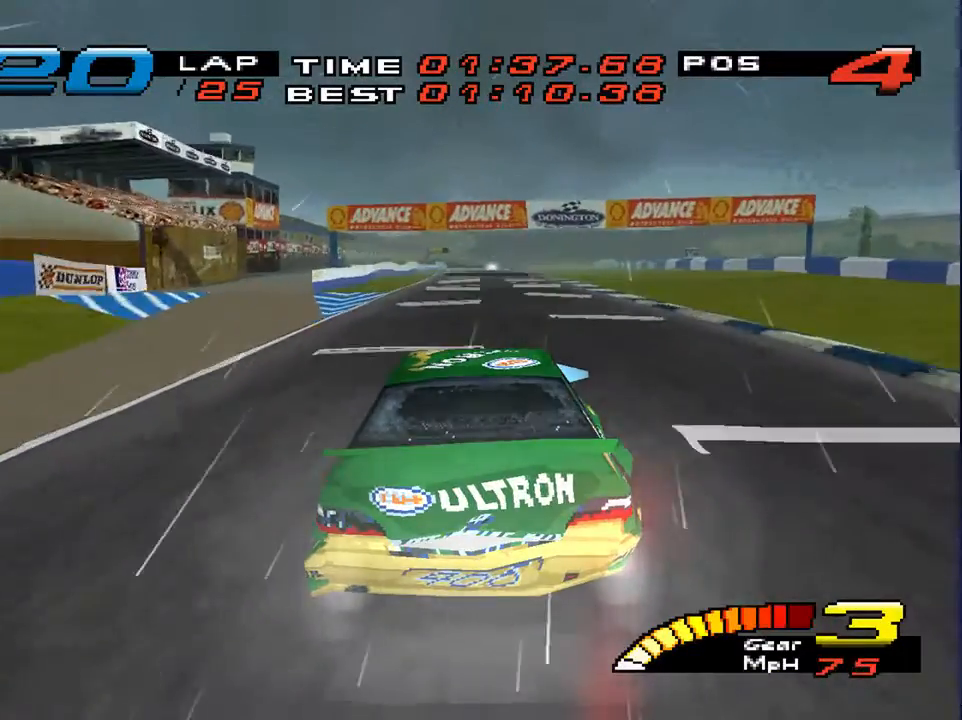
{"buttons": [], "left_stick": "center", "right_stick": "center", "events": []}
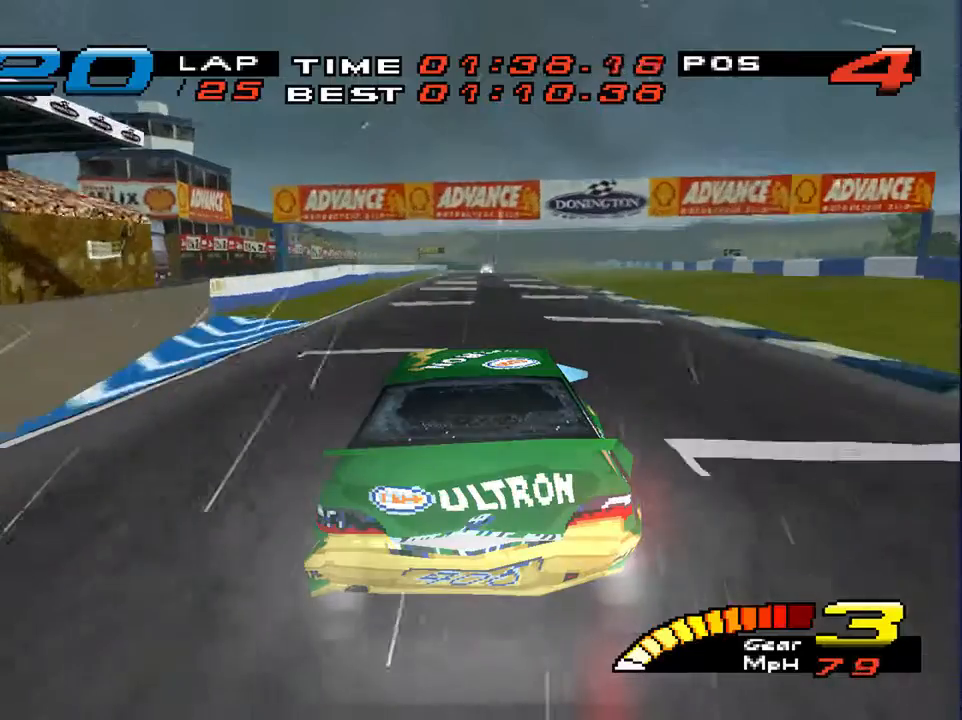
{"buttons": ["R2"], "left_stick": "center", "right_stick": "center", "events": [[467, "R2", "down"]]}
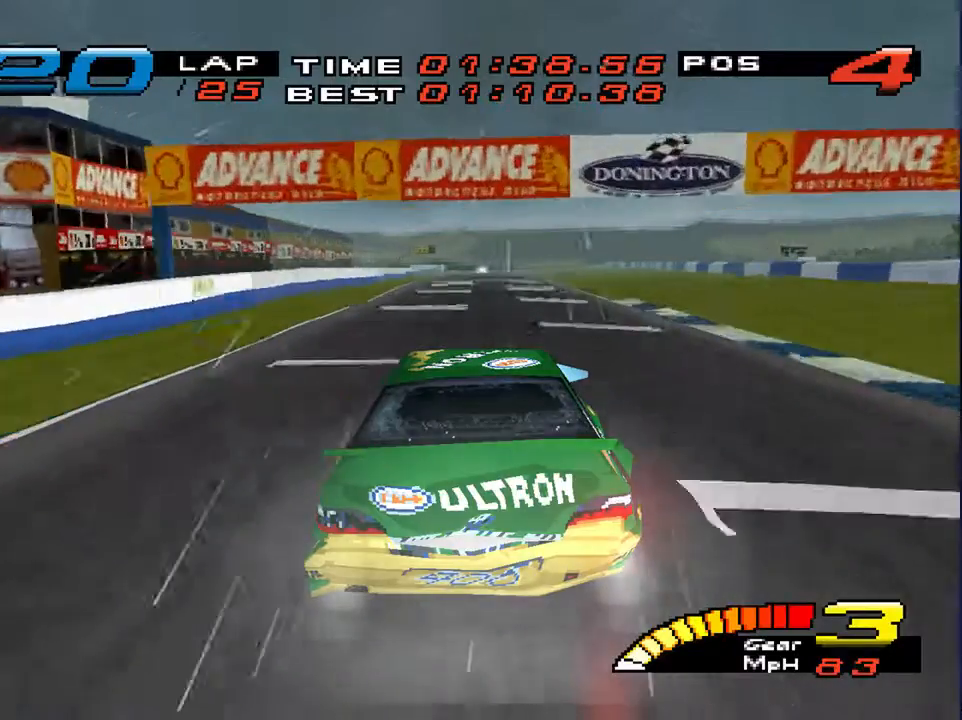
{"buttons": [], "left_stick": "center", "right_stick": "center", "events": [[133, "R2", "up"]]}
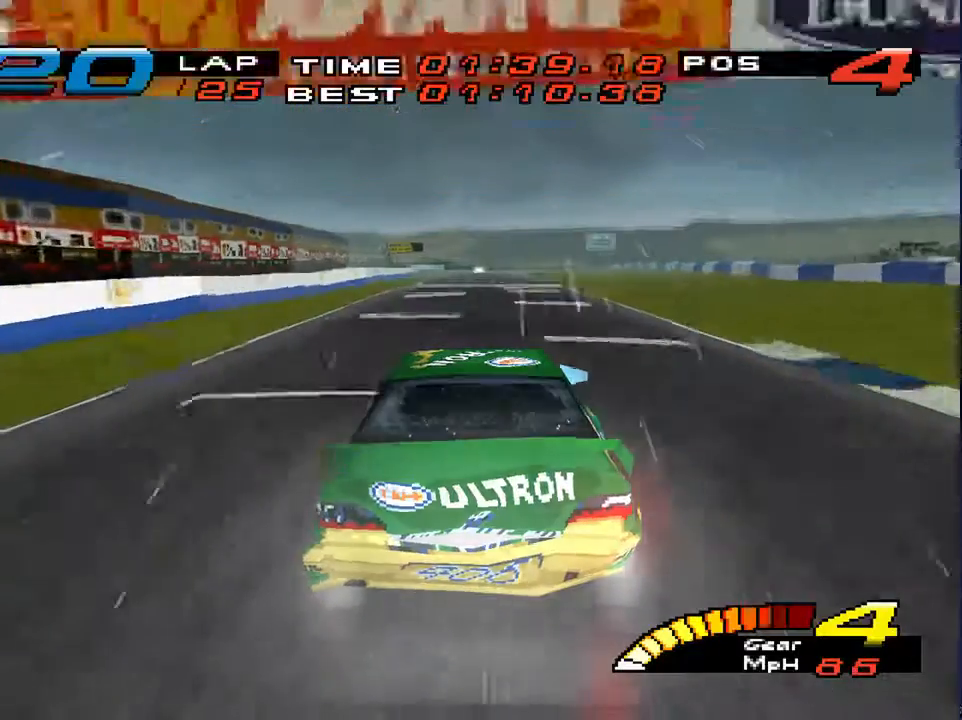
{"buttons": [], "left_stick": "center", "right_stick": "center", "events": []}
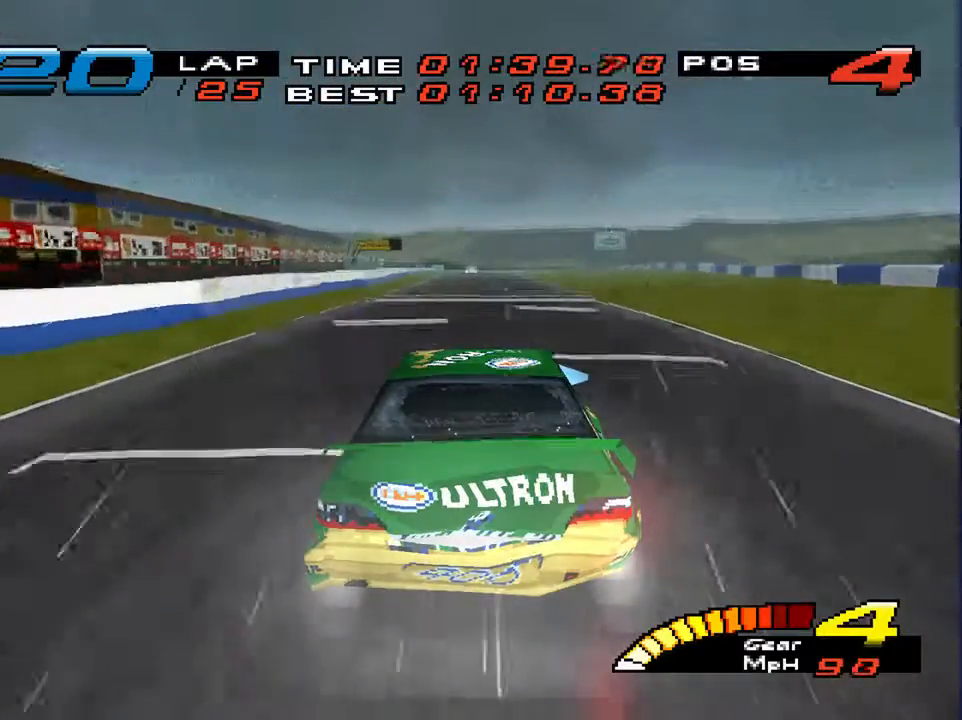
{"buttons": [], "left_stick": "center", "right_stick": "center", "events": []}
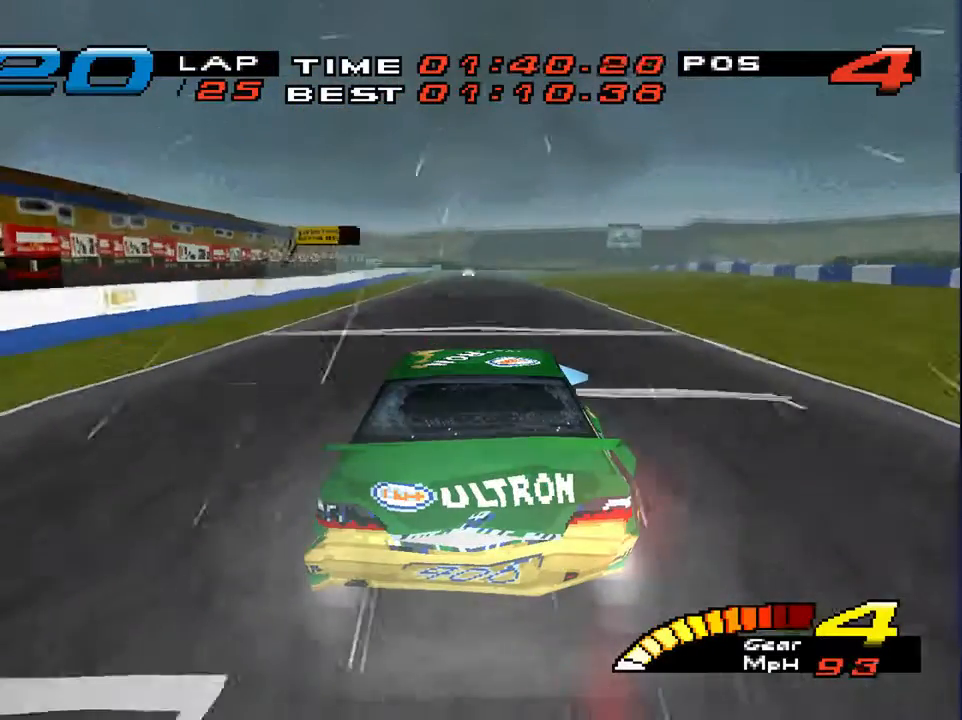
{"buttons": [], "left_stick": "center", "right_stick": "center", "events": []}
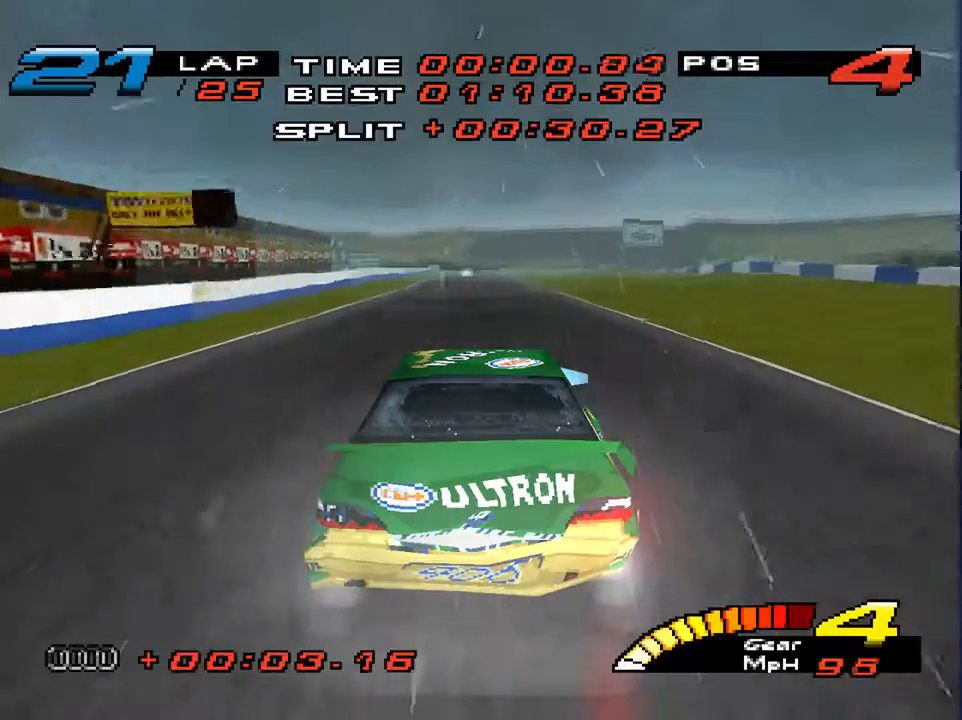
{"buttons": [], "left_stick": "center", "right_stick": "center", "events": []}
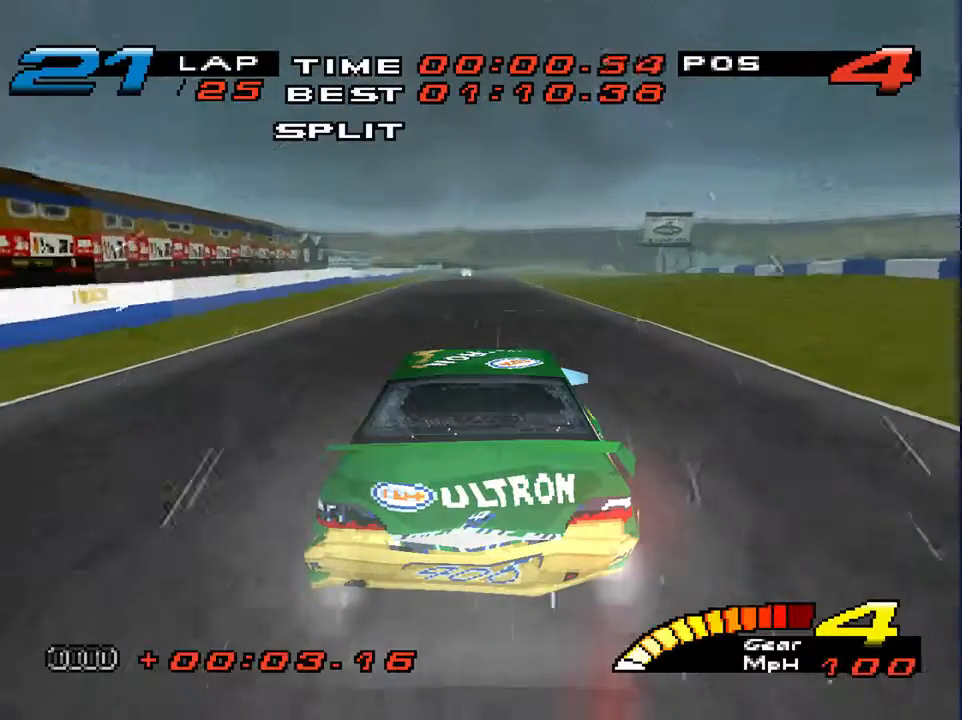
{"buttons": [], "left_stick": "center", "right_stick": "center", "events": []}
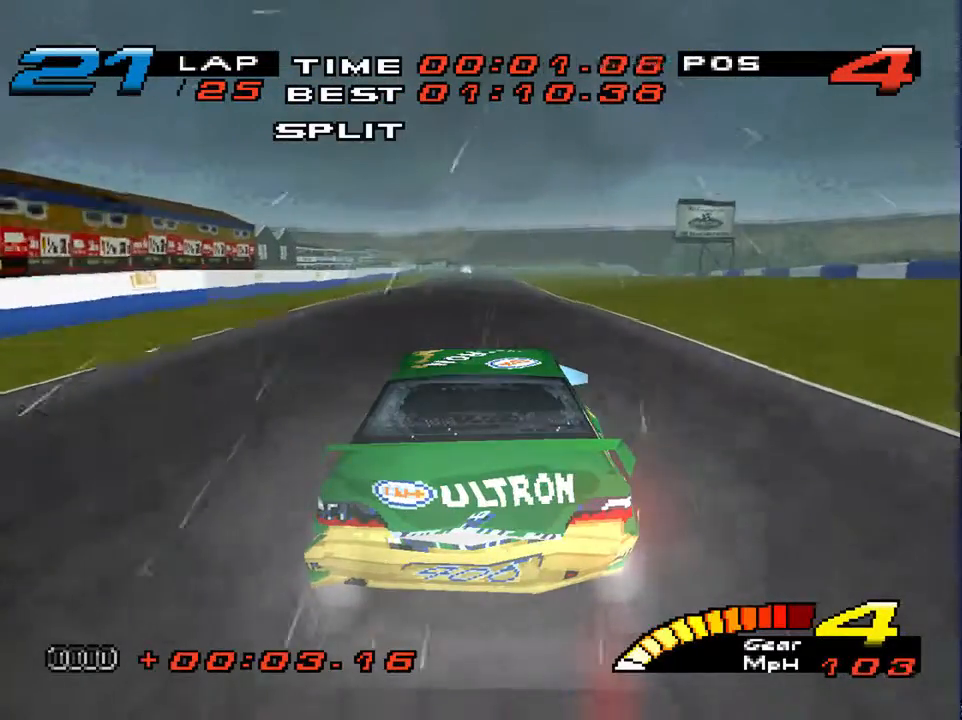
{"buttons": [], "left_stick": "center", "right_stick": "center", "events": []}